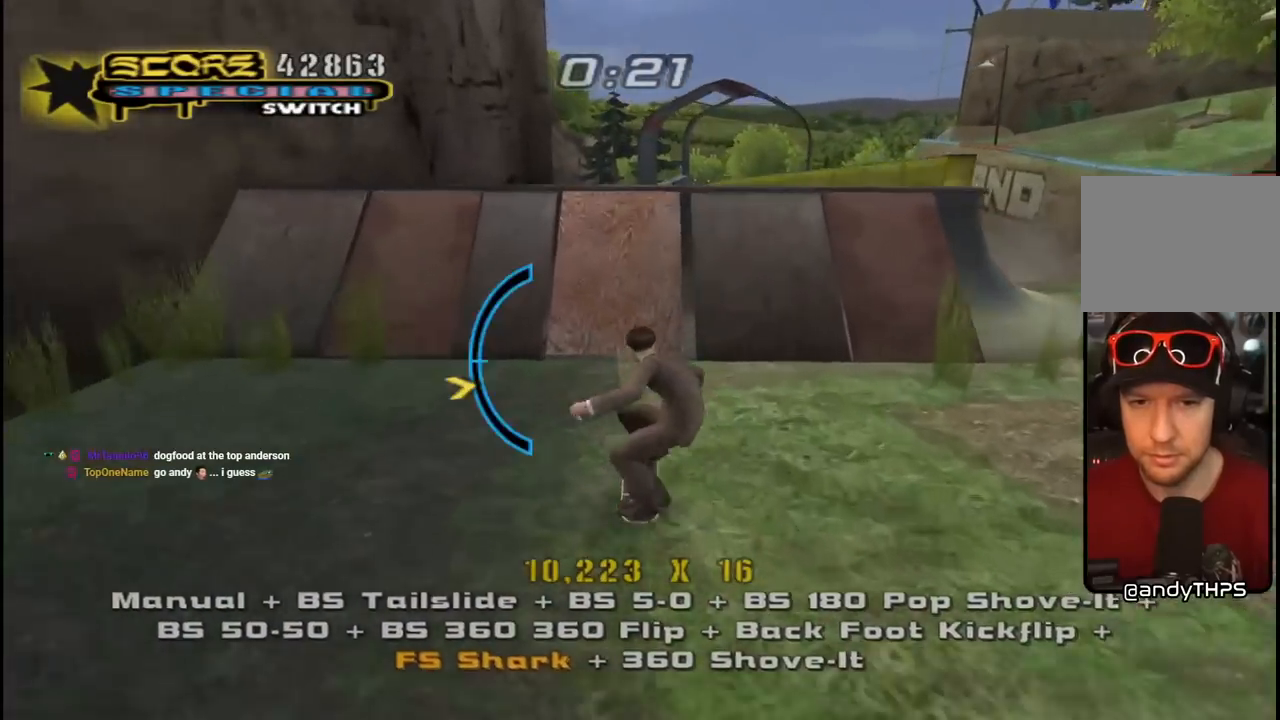
Gameplay with a controller (PlayStation layout); each line is a JSON object with the inputs held at the frame after it. "events" lists button and stick changes between this image and that frame as [ms after this image, input, new state], when the widget could be followed in between.
{"buttons": ["CIRCLE", "R1", "DPAD_RIGHT"], "left_stick": "center", "right_stick": "center", "events": [[50, "DPAD_DOWN", "up"], [200, "DPAD_RIGHT", "down"], [250, "CROSS", "up"], [267, "R1", "down"], [333, "CIRCLE", "down"], [400, "CIRCLE", "up"], [450, "CIRCLE", "down"]]}
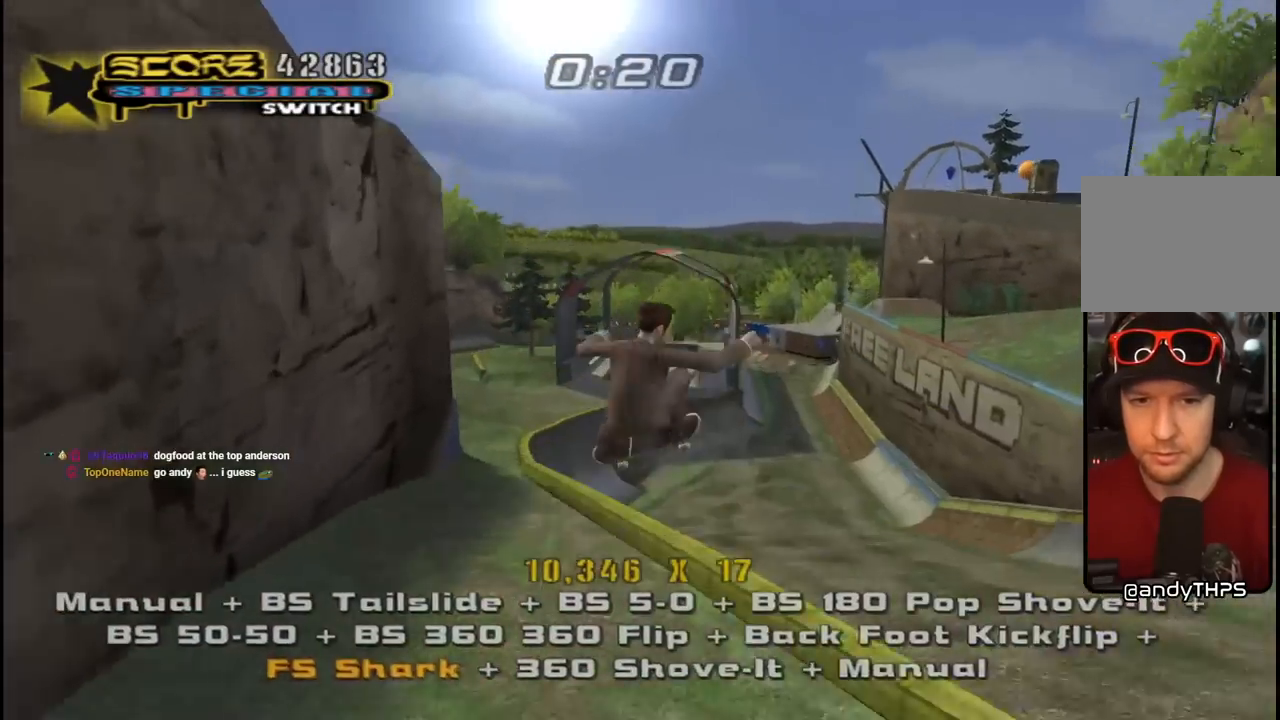
{"buttons": ["CIRCLE", "R1", "DPAD_RIGHT"], "left_stick": "center", "right_stick": "center", "events": []}
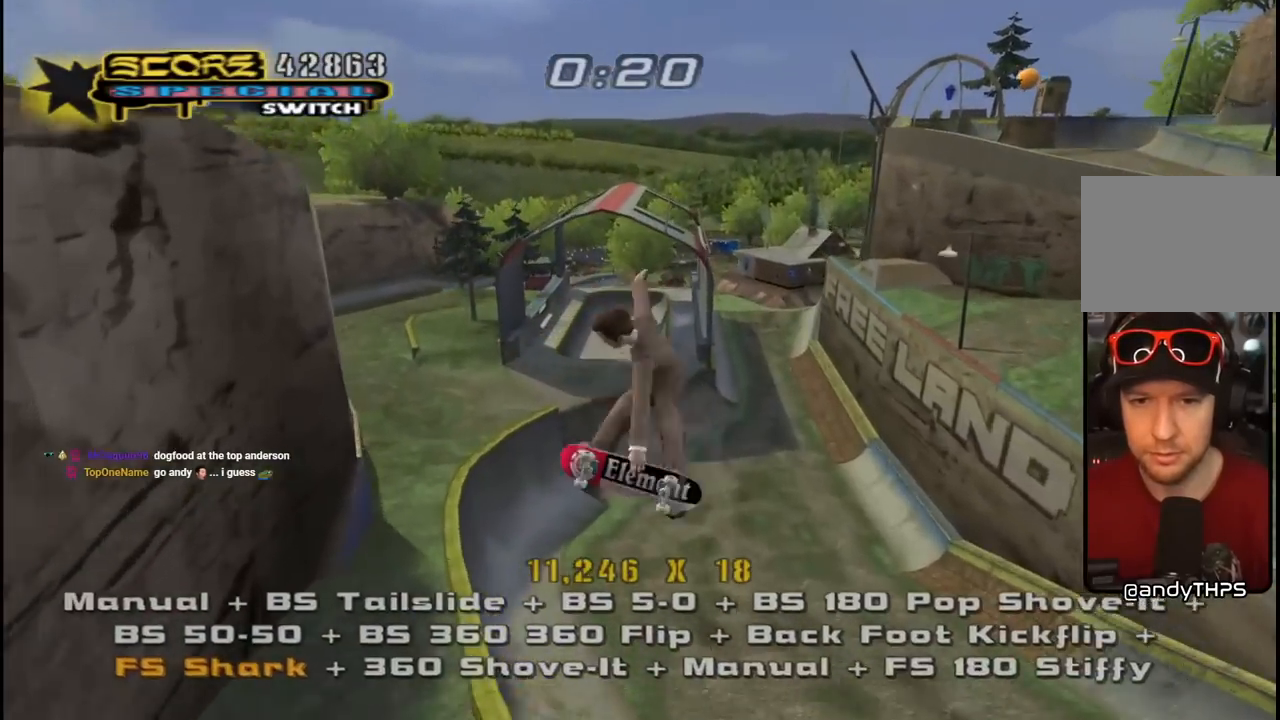
{"buttons": ["CIRCLE"], "left_stick": "center", "right_stick": "center", "events": [[67, "DPAD_RIGHT", "up"], [183, "R1", "up"]]}
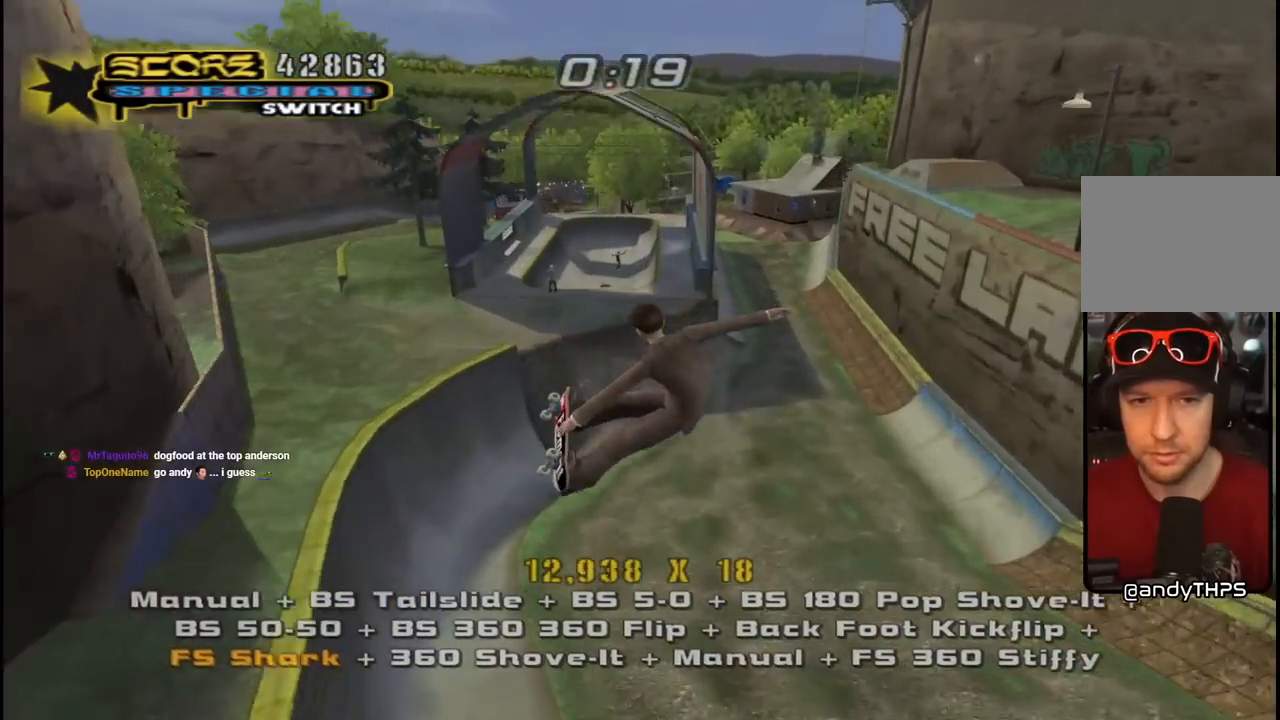
{"buttons": ["CROSS", "DPAD_UP", "DPAD_LEFT"], "left_stick": "center", "right_stick": "center"}
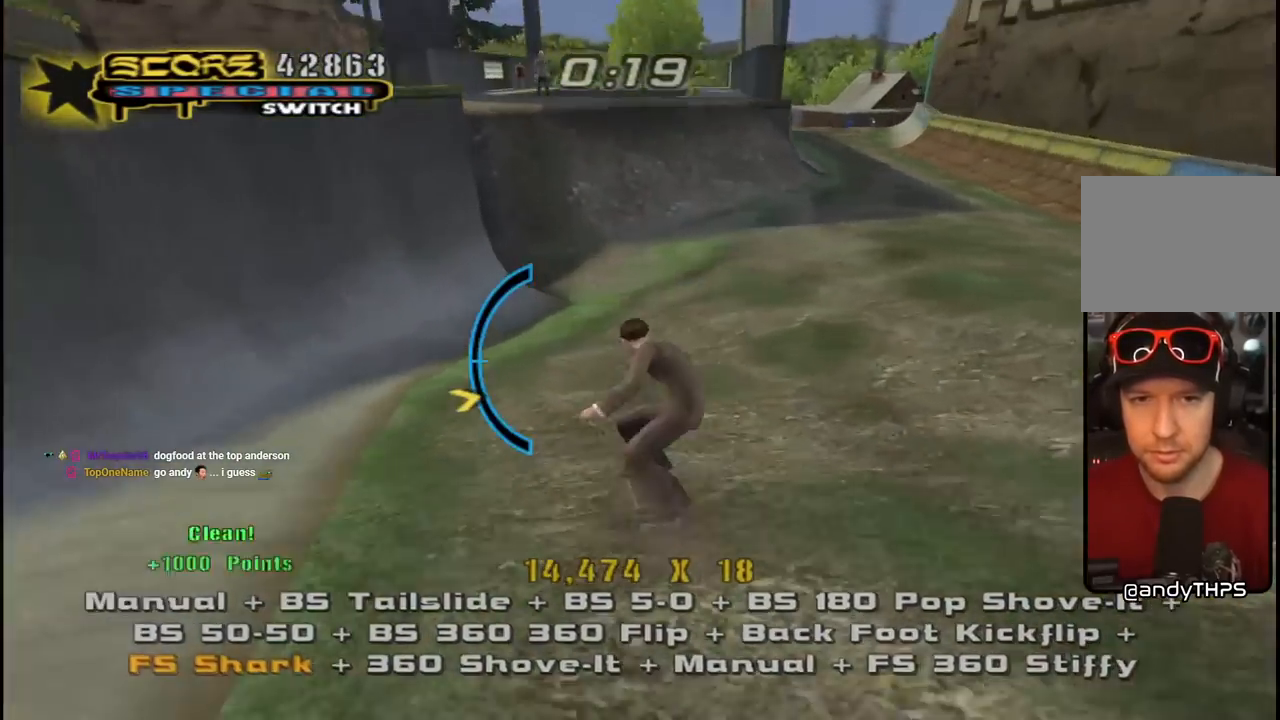
{"buttons": ["CROSS", "DPAD_RIGHT"], "left_stick": "center", "right_stick": "center", "events": [[33, "DPAD_UP", "up"], [50, "DPAD_DOWN", "down"], [333, "DPAD_LEFT", "up"], [383, "DPAD_DOWN", "up"], [383, "DPAD_RIGHT", "down"]]}
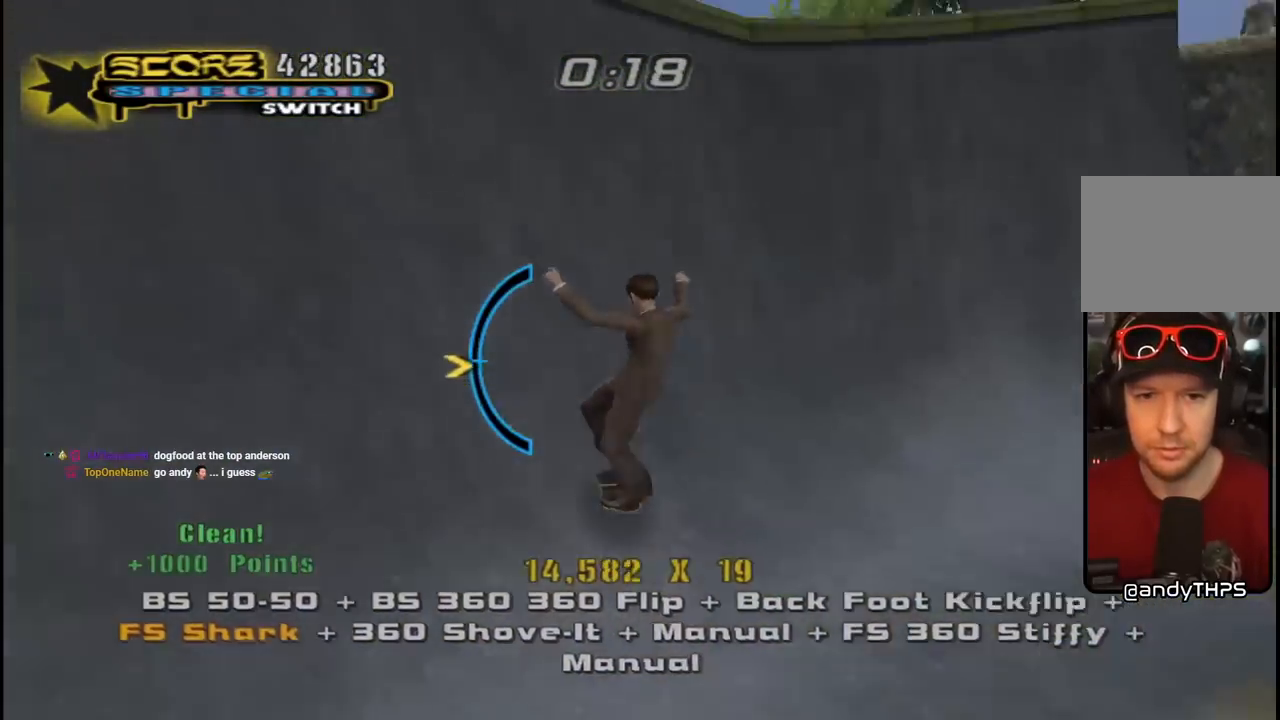
{"buttons": ["SQUARE", "L1", "DPAD_DOWN", "DPAD_LEFT"], "left_stick": "center", "right_stick": "center", "events": [[33, "DPAD_RIGHT", "up"], [100, "TRIANGLE", "down"], [117, "CROSS", "up"], [350, "DPAD_LEFT", "down"], [367, "CROSS", "down"], [367, "TRIANGLE", "up"], [383, "DPAD_DOWN", "down"], [433, "SQUARE", "down"], [450, "L1", "down"], [467, "CROSS", "up"]]}
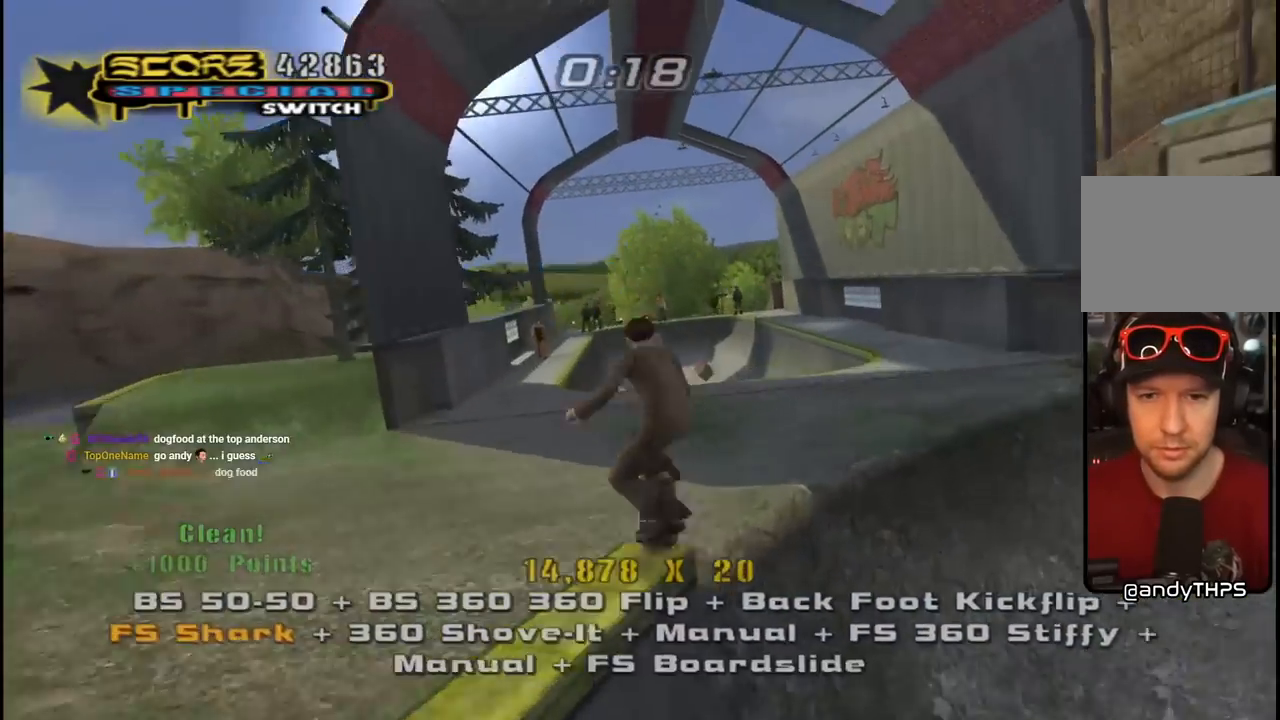
{"buttons": ["CROSS"], "left_stick": "center", "right_stick": "center", "events": [[50, "SQUARE", "up"], [117, "CROSS", "down"], [117, "DPAD_DOWN", "up"], [150, "DPAD_LEFT", "up"], [267, "DPAD_UP", "down"], [333, "DPAD_UP", "up"], [383, "DPAD_DOWN", "down"], [467, "L1", "up"], [500, "DPAD_DOWN", "up"]]}
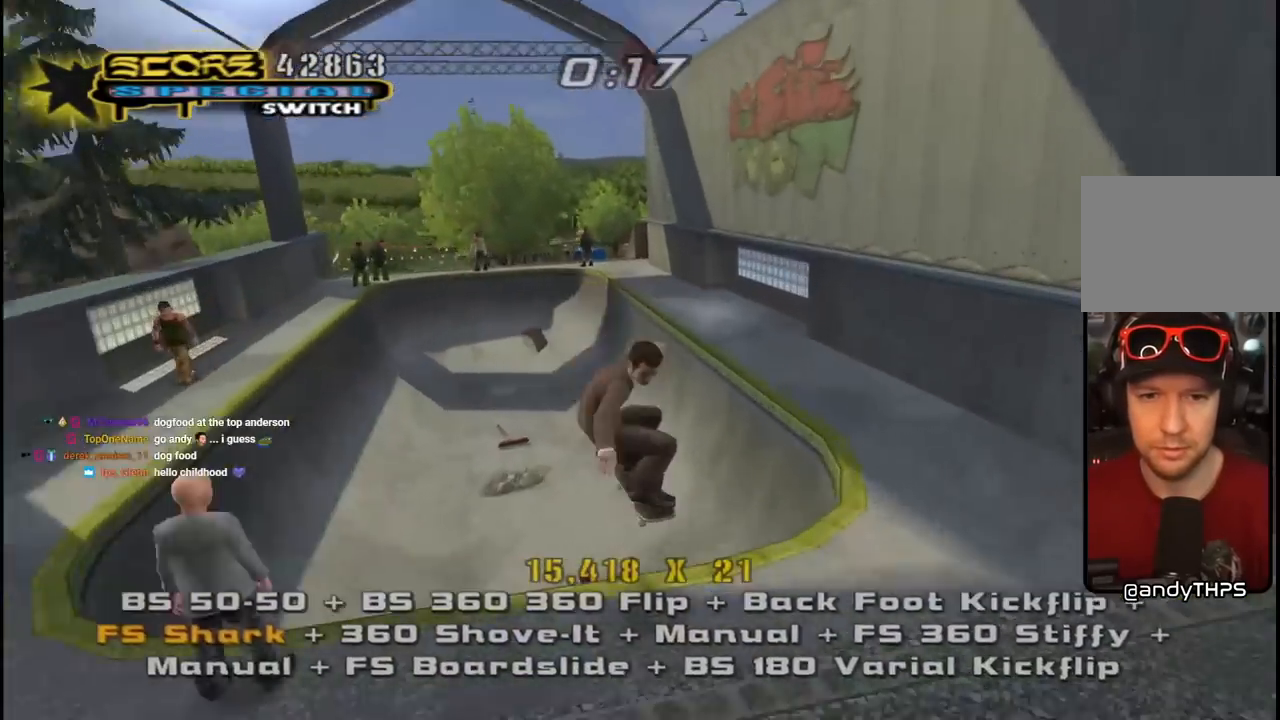
{"buttons": ["CROSS", "DPAD_RIGHT"], "left_stick": "center", "right_stick": "center", "events": [[67, "DPAD_UP", "down"], [150, "DPAD_UP", "up"], [183, "DPAD_DOWN", "down"], [250, "DPAD_RIGHT", "down"], [367, "DPAD_DOWN", "up"]]}
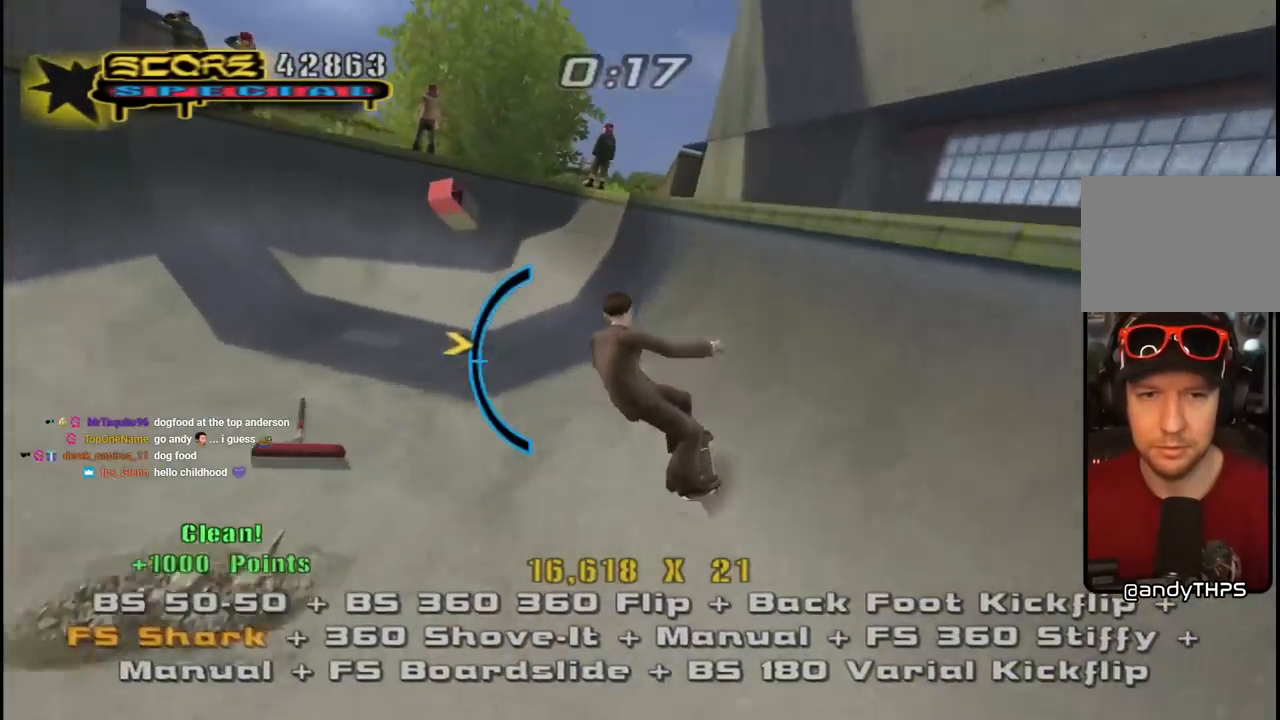
{"buttons": ["CROSS", "DPAD_UP", "DPAD_LEFT"], "left_stick": "center", "right_stick": "center", "events": [[33, "DPAD_UP", "down"], [133, "CROSS", "up"], [133, "DPAD_RIGHT", "up"], [133, "TRIANGLE", "down"], [150, "DPAD_UP", "up"], [317, "CROSS", "down"], [333, "TRIANGLE", "up"], [383, "DPAD_LEFT", "down"], [383, "DPAD_UP", "down"]]}
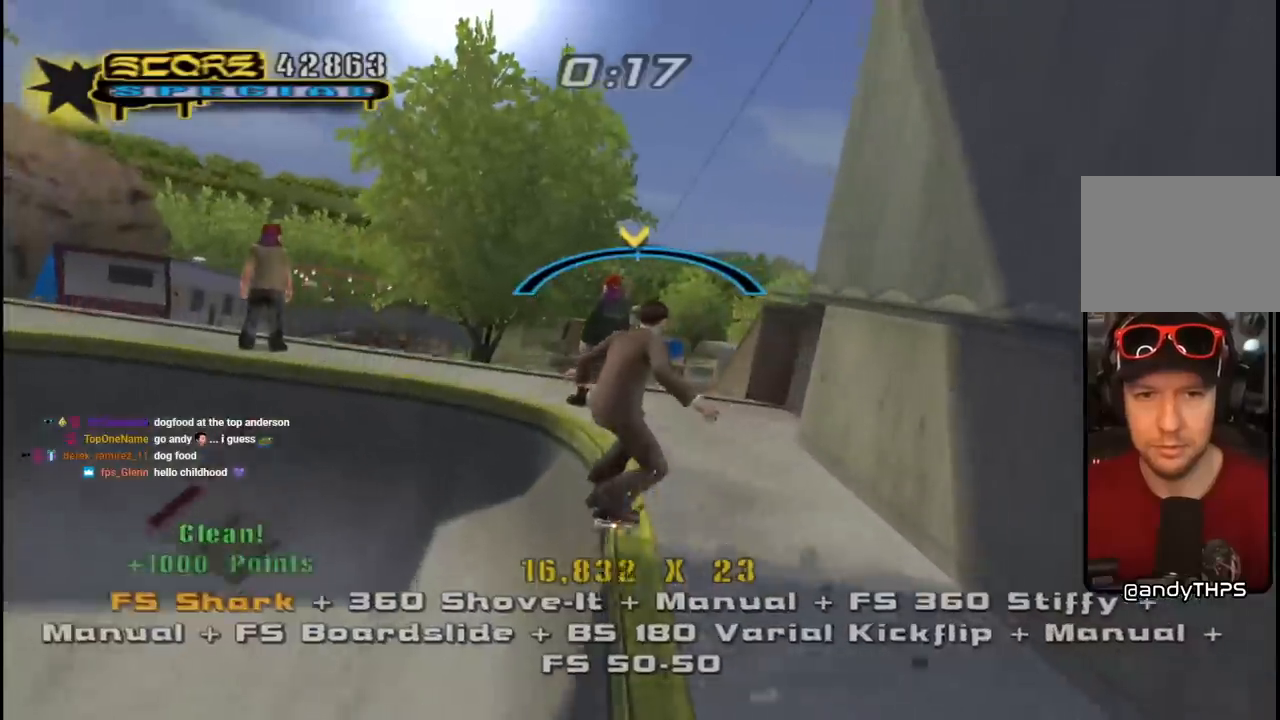
{"buttons": ["CROSS"], "left_stick": "center", "right_stick": "center", "events": [[17, "L1", "down"], [33, "SQUARE", "down"], [67, "CROSS", "up"], [133, "SQUARE", "up"], [200, "SQUARE", "down"], [233, "DPAD_LEFT", "up"], [233, "DPAD_UP", "up"], [333, "DPAD_UP", "down"], [367, "SQUARE", "up"], [383, "CROSS", "down"], [450, "DPAD_UP", "up"], [500, "L1", "up"]]}
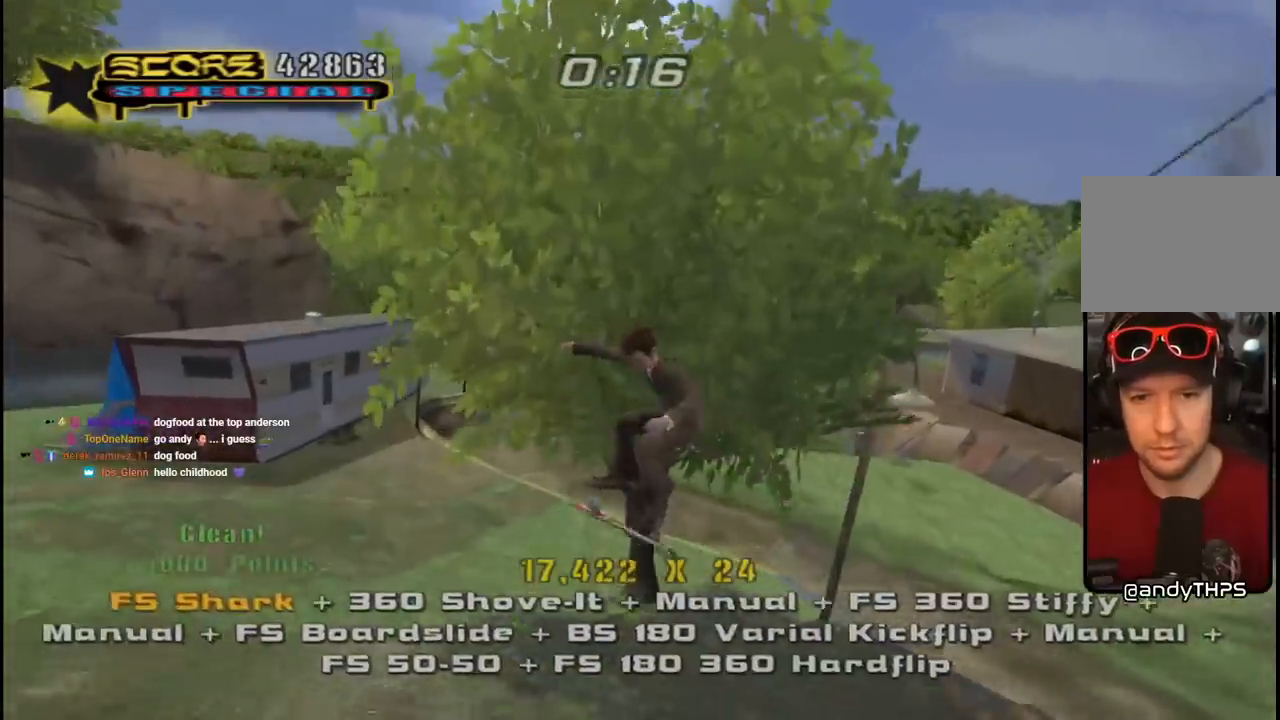
{"buttons": ["CROSS", "DPAD_DOWN"], "left_stick": "center", "right_stick": "center", "events": [[33, "DPAD_DOWN", "down"], [133, "DPAD_DOWN", "up"], [200, "DPAD_UP", "down"], [283, "DPAD_UP", "up"], [317, "DPAD_DOWN", "down"]]}
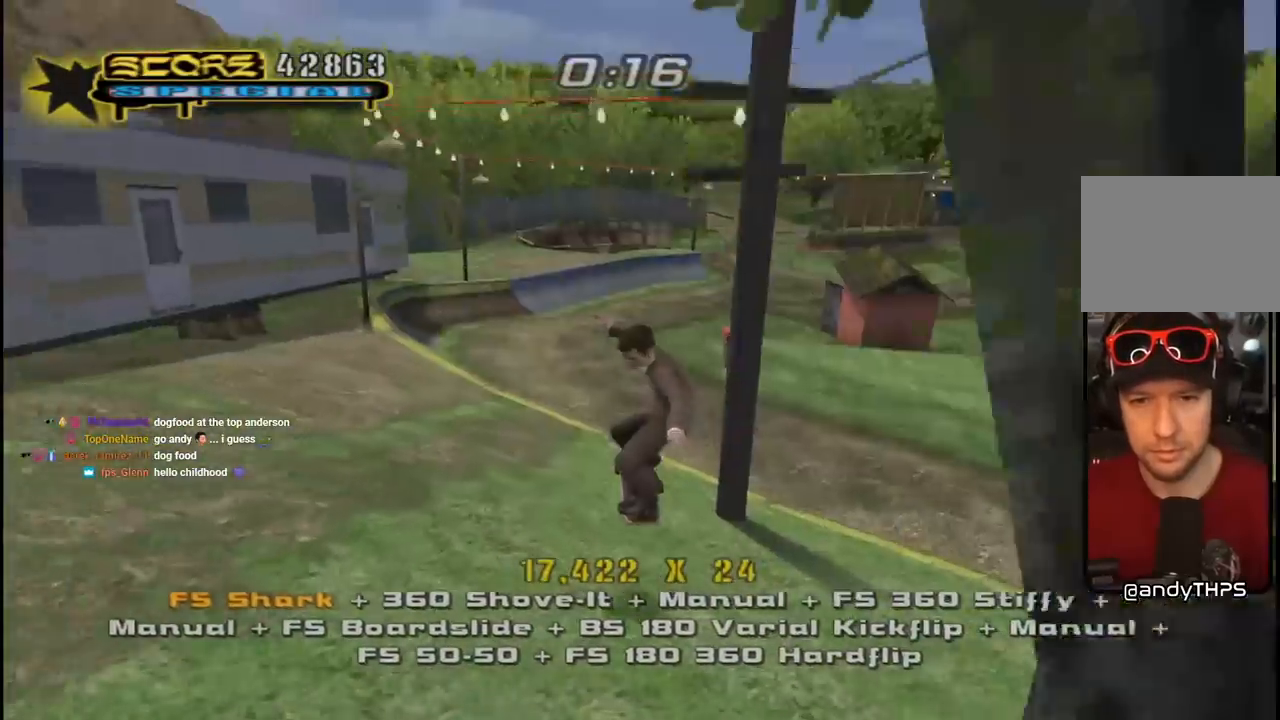
{"buttons": ["TRIANGLE"], "left_stick": "center", "right_stick": "center", "events": [[100, "DPAD_LEFT", "down"], [167, "DPAD_DOWN", "up"], [200, "TRIANGLE", "down"], [233, "CROSS", "up"], [233, "DPAD_LEFT", "up"]]}
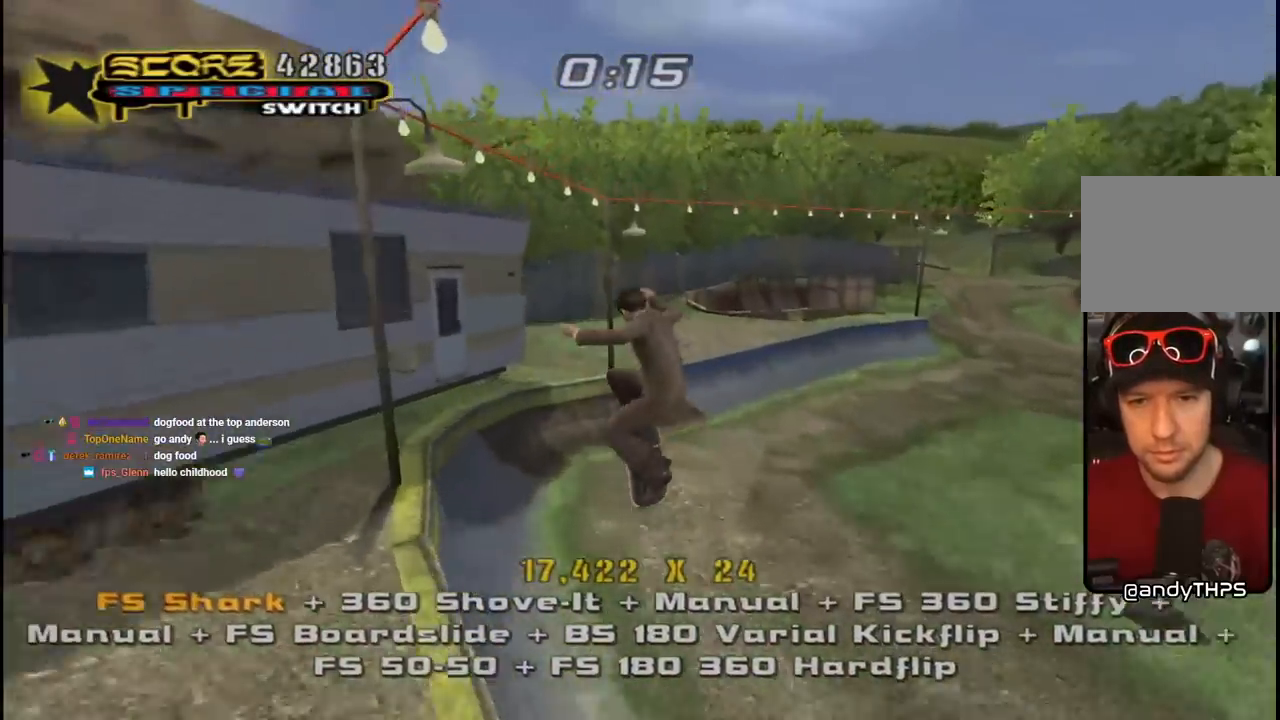
{"buttons": ["CROSS", "DPAD_RIGHT"], "left_stick": "center", "right_stick": "center", "events": [[100, "DPAD_DOWN", "down"], [200, "DPAD_DOWN", "up"], [200, "R1", "down"], [250, "TRIANGLE", "up"], [267, "CROSS", "down"], [283, "DPAD_UP", "down"], [300, "R1", "up"], [367, "DPAD_UP", "up"], [417, "DPAD_DOWN", "down"], [483, "DPAD_RIGHT", "down"], [500, "DPAD_DOWN", "up"]]}
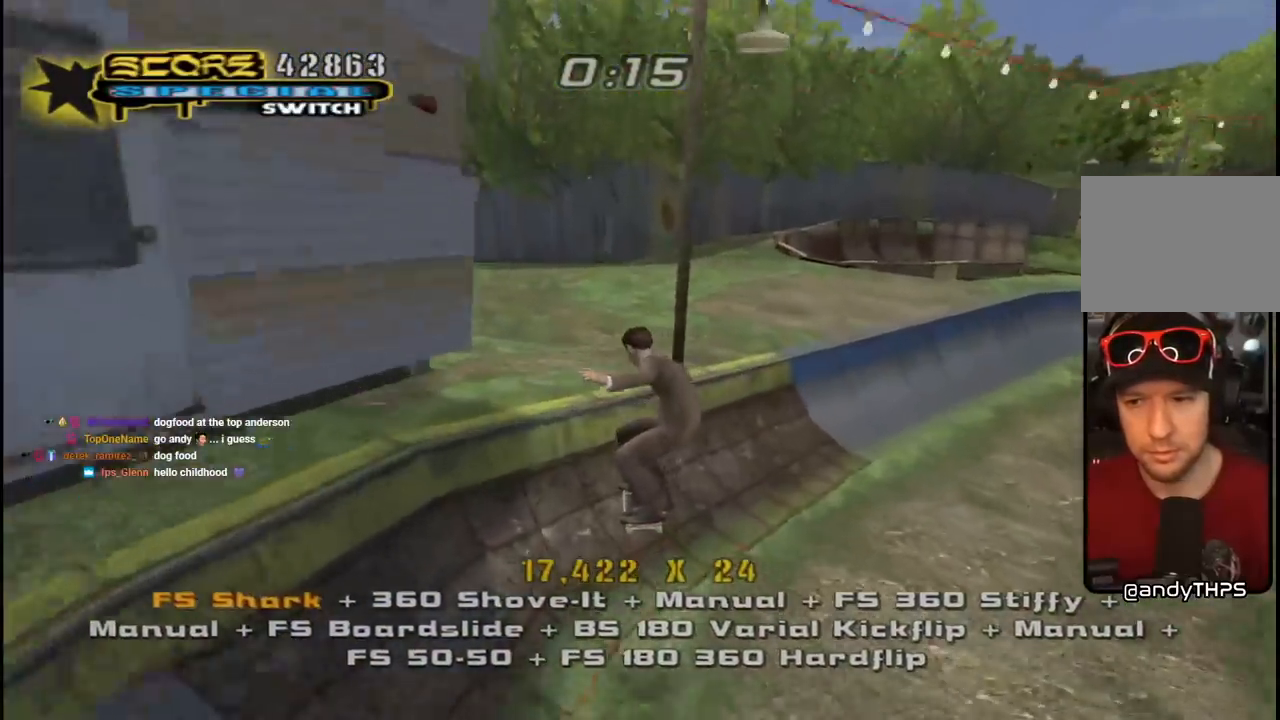
{"buttons": ["CROSS", "DPAD_DOWN", "DPAD_RIGHT"], "left_stick": "center", "right_stick": "center"}
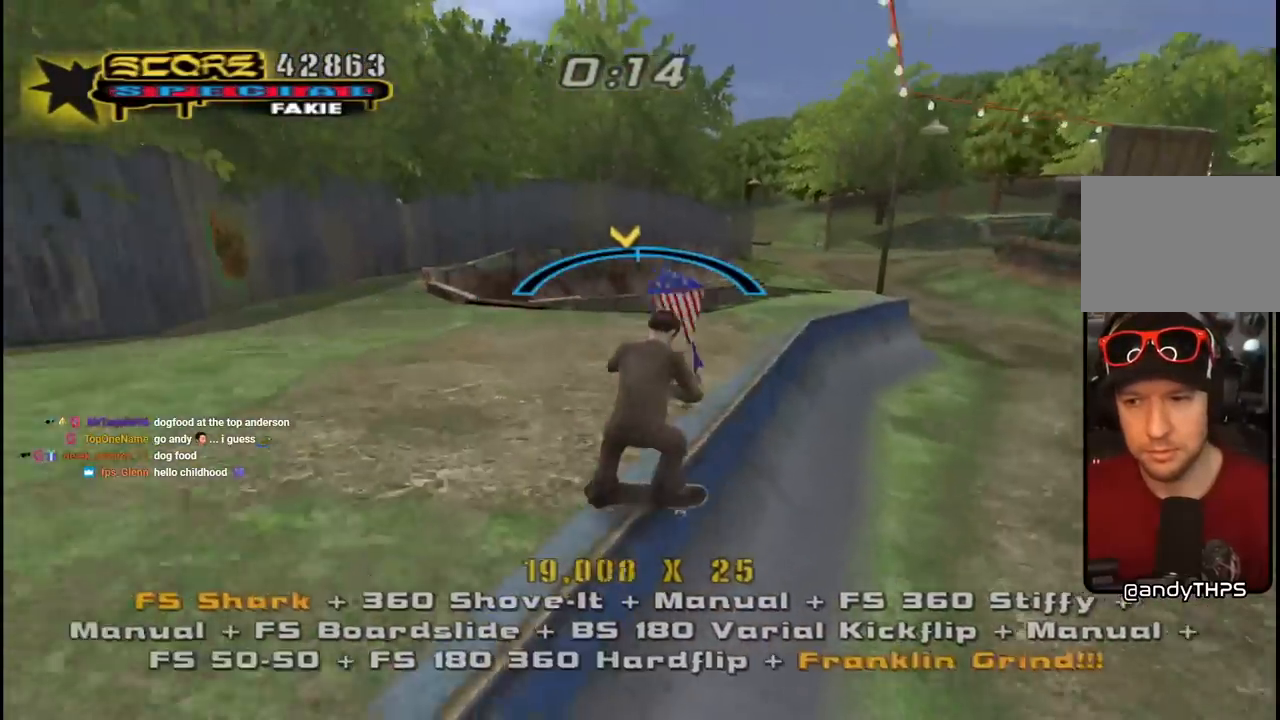
{"buttons": ["CROSS", "SQUARE", "L1", "DPAD_UP"], "left_stick": "center", "right_stick": "center", "events": [[100, "L1", "down"], [133, "SQUARE", "down"], [167, "CROSS", "up"], [267, "SQUARE", "up"], [333, "SQUARE", "down"], [350, "DPAD_DOWN", "up"], [367, "DPAD_RIGHT", "up"], [467, "DPAD_UP", "down"], [500, "CROSS", "down"]]}
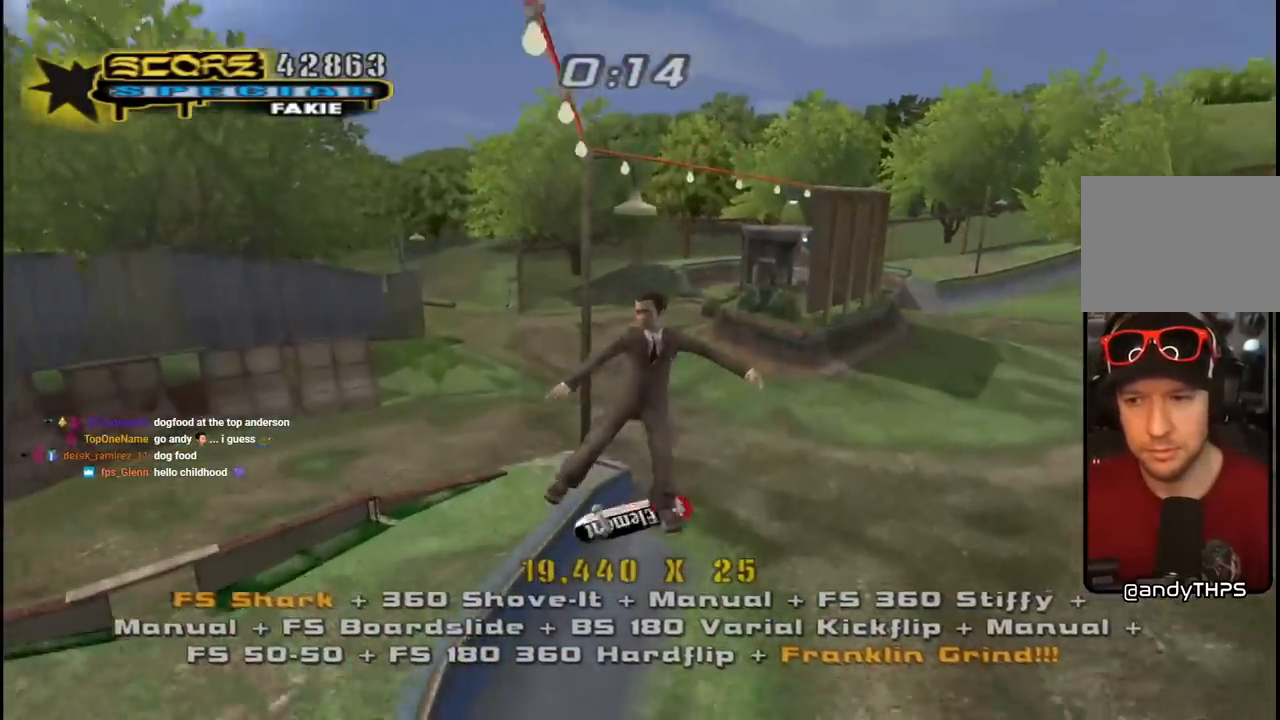
{"buttons": ["CROSS", "DPAD_UP"], "left_stick": "center", "right_stick": "center", "events": [[17, "SQUARE", "up"], [50, "DPAD_UP", "up"], [117, "DPAD_DOWN", "down"], [150, "L1", "up"], [200, "DPAD_DOWN", "up"], [283, "DPAD_UP", "down"]]}
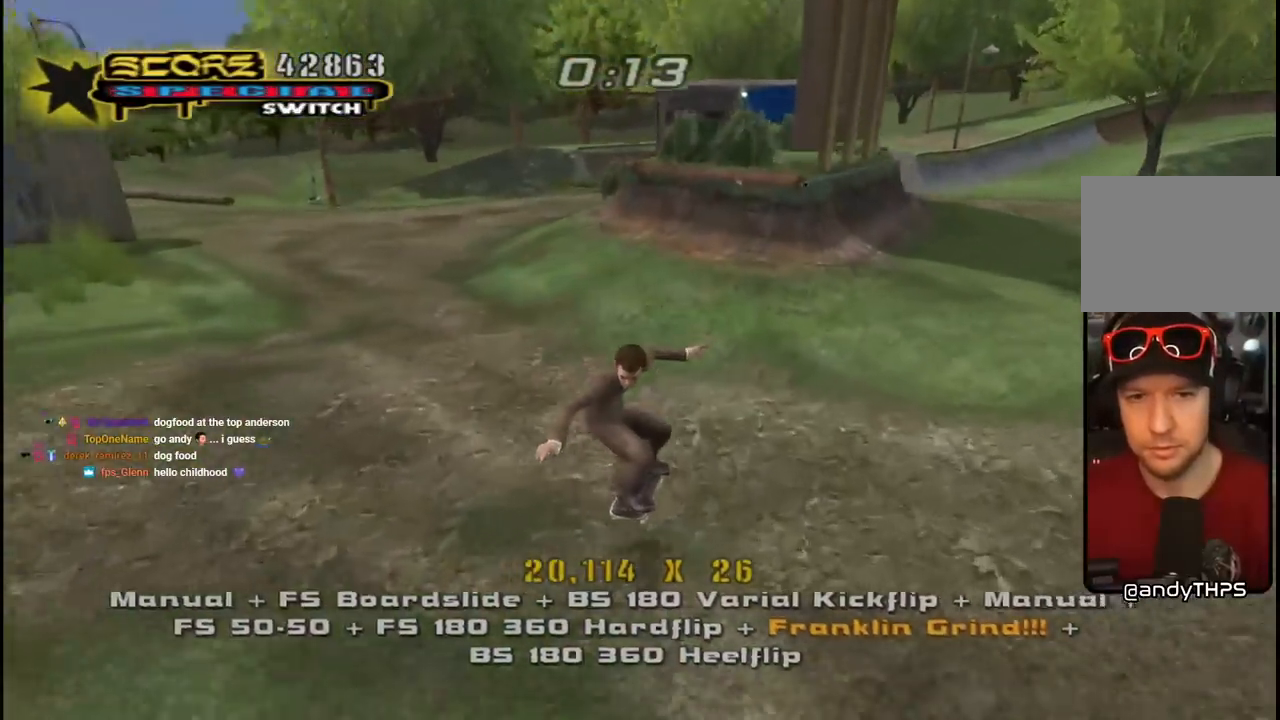
{"buttons": ["SQUARE", "L1"], "left_stick": "center", "right_stick": "center", "events": [[33, "DPAD_RIGHT", "down"], [33, "DPAD_UP", "up"], [67, "DPAD_DOWN", "down"], [217, "L1", "down"], [250, "SQUARE", "down"], [283, "CROSS", "up"], [367, "SQUARE", "up"], [417, "DPAD_DOWN", "up"], [417, "SQUARE", "down"], [433, "DPAD_RIGHT", "up"]]}
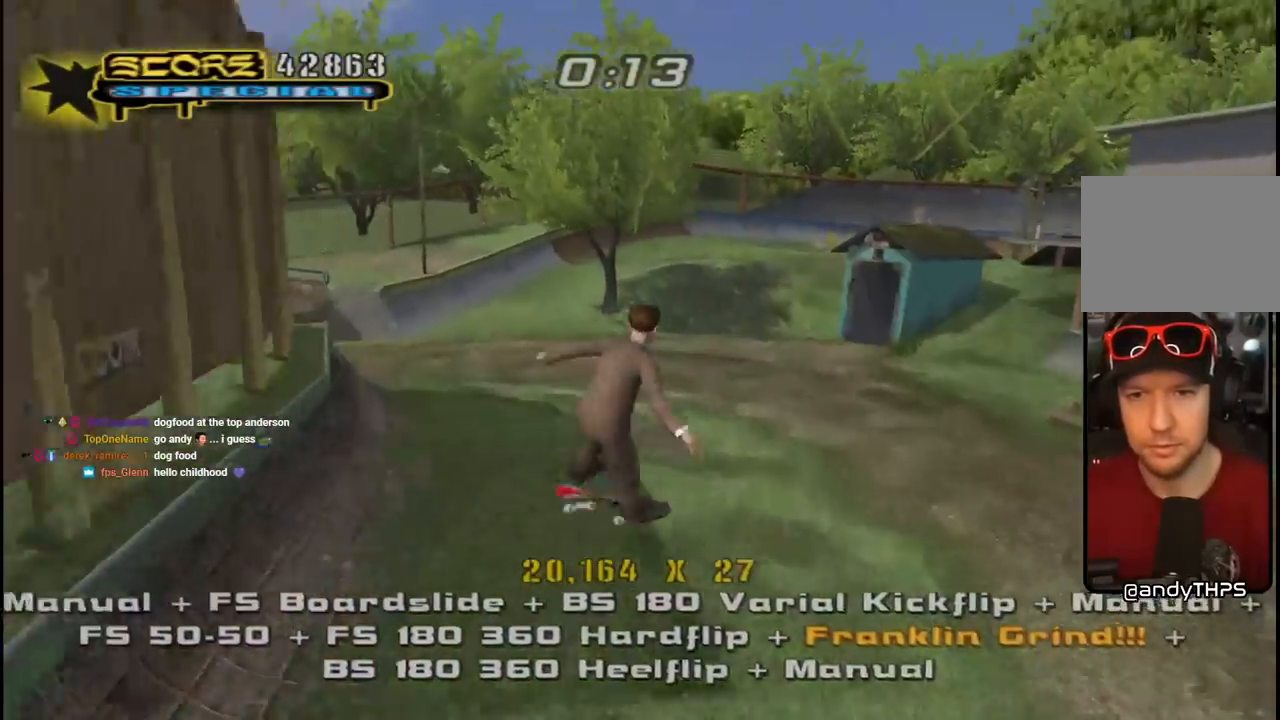
{"buttons": ["CROSS", "DPAD_DOWN"], "left_stick": "center", "right_stick": "center", "events": [[33, "DPAD_UP", "down"], [83, "CROSS", "down"], [83, "SQUARE", "up"], [117, "DPAD_UP", "up"], [167, "DPAD_DOWN", "down"], [283, "DPAD_DOWN", "up"], [283, "L1", "up"], [367, "DPAD_UP", "down"], [450, "DPAD_UP", "up"], [483, "DPAD_DOWN", "down"]]}
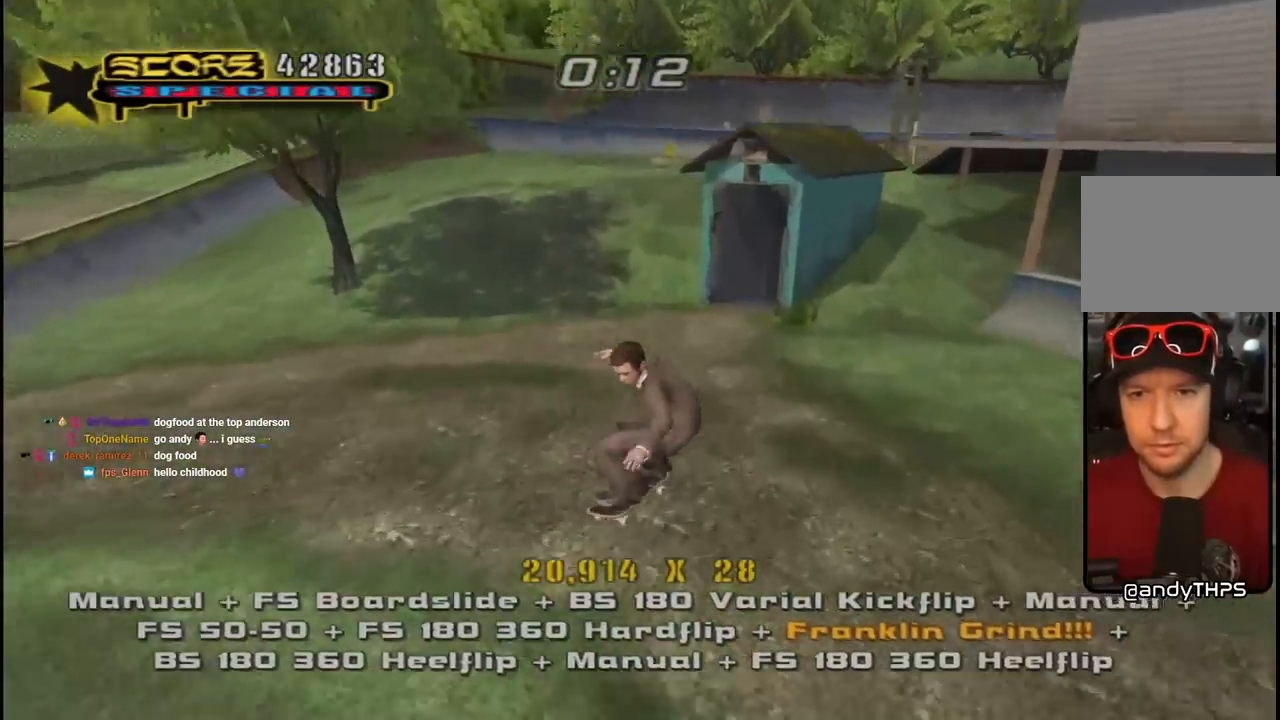
{"buttons": ["CROSS", "DPAD_UP"], "left_stick": "center", "right_stick": "center", "events": [[250, "DPAD_DOWN", "up"], [300, "DPAD_LEFT", "down"], [383, "DPAD_LEFT", "up"], [500, "DPAD_UP", "down"]]}
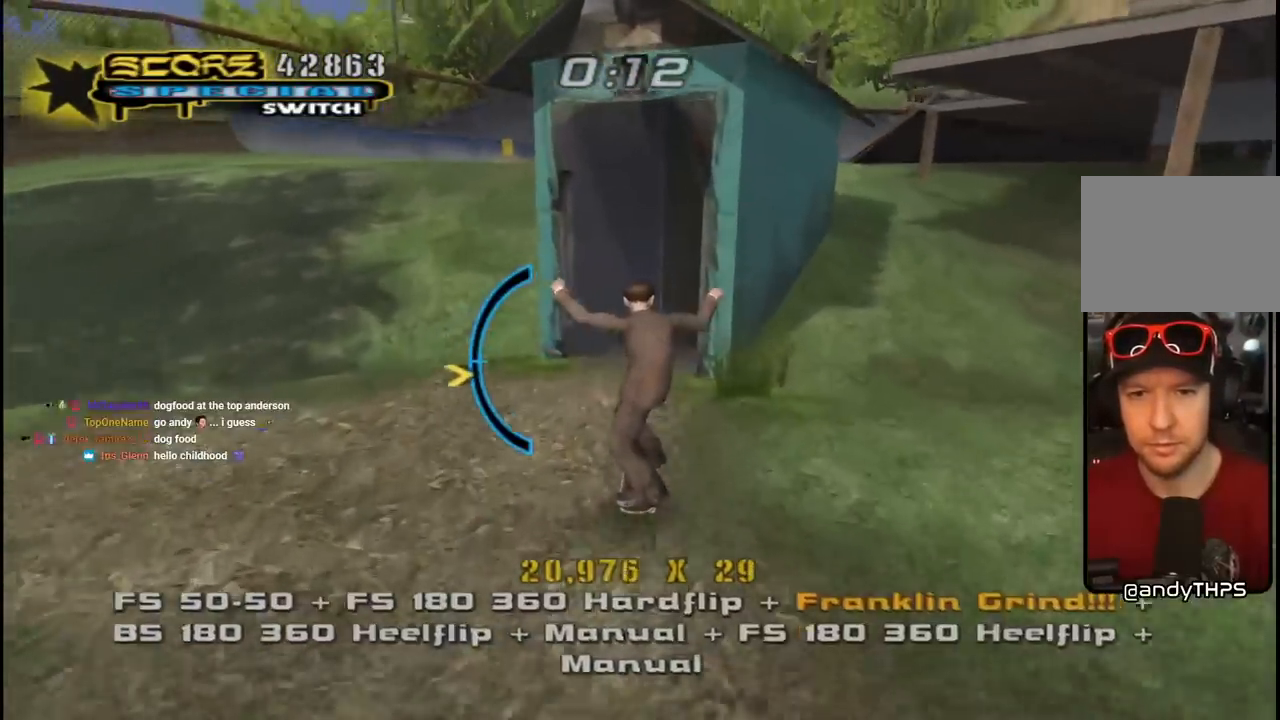
{"buttons": ["CROSS"], "left_stick": "center", "right_stick": "center", "events": [[200, "DPAD_RIGHT", "down"], [200, "DPAD_UP", "up"], [283, "CROSS", "up"], [283, "SQUARE", "down"], [350, "DPAD_RIGHT", "up"], [417, "CROSS", "down"], [433, "SQUARE", "up"]]}
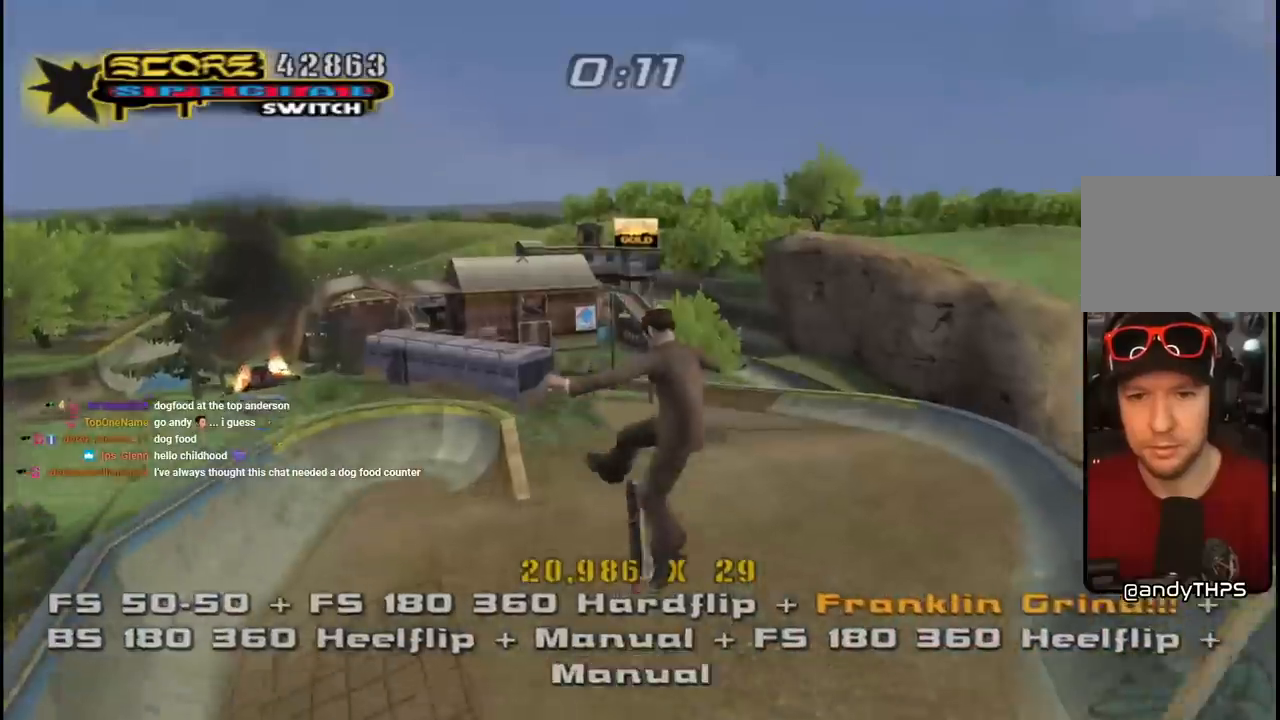
{"buttons": ["CROSS", "DPAD_UP"], "left_stick": "center", "right_stick": "center", "events": [[267, "DPAD_DOWN", "down"], [367, "DPAD_DOWN", "up"], [500, "DPAD_UP", "down"]]}
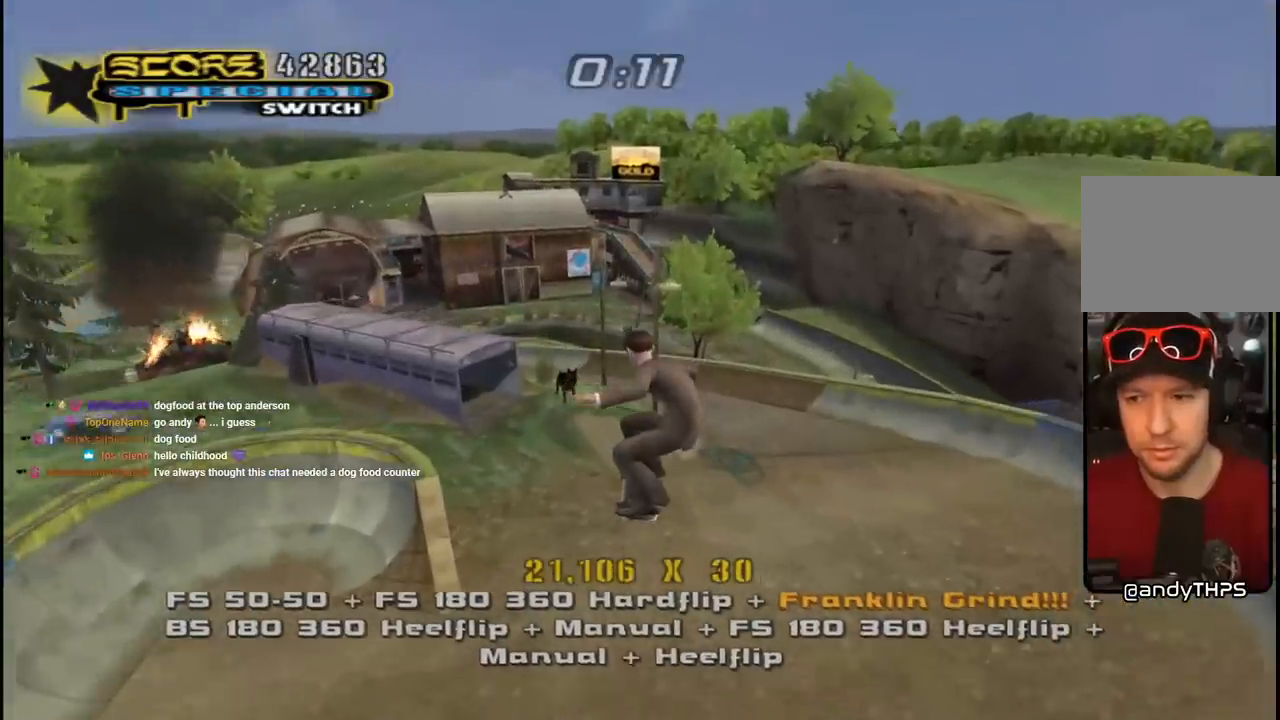
{"buttons": ["CROSS", "DPAD_UP"], "left_stick": "center", "right_stick": "center", "events": [[17, "DPAD_UP", "up"], [67, "DPAD_DOWN", "down"], [200, "DPAD_DOWN", "up"], [250, "DPAD_UP", "down"]]}
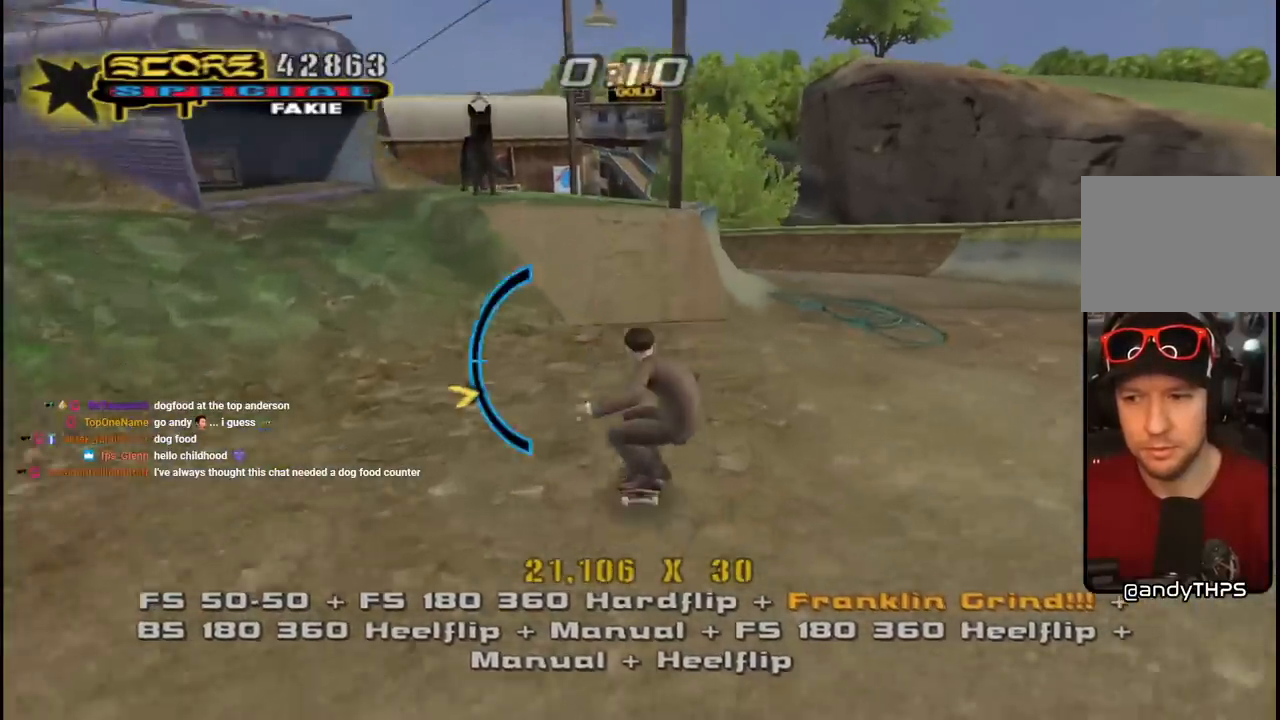
{"buttons": ["L1", "DPAD_DOWN"], "left_stick": "center", "right_stick": "center", "events": [[67, "DPAD_LEFT", "down"], [83, "DPAD_UP", "up"], [100, "DPAD_DOWN", "down"], [133, "SQUARE", "down"], [150, "CROSS", "up"], [150, "L1", "down"], [233, "SQUARE", "up"], [300, "SQUARE", "down"], [383, "DPAD_DOWN", "up"], [400, "DPAD_LEFT", "up"], [450, "SQUARE", "up"], [467, "DPAD_DOWN", "down"]]}
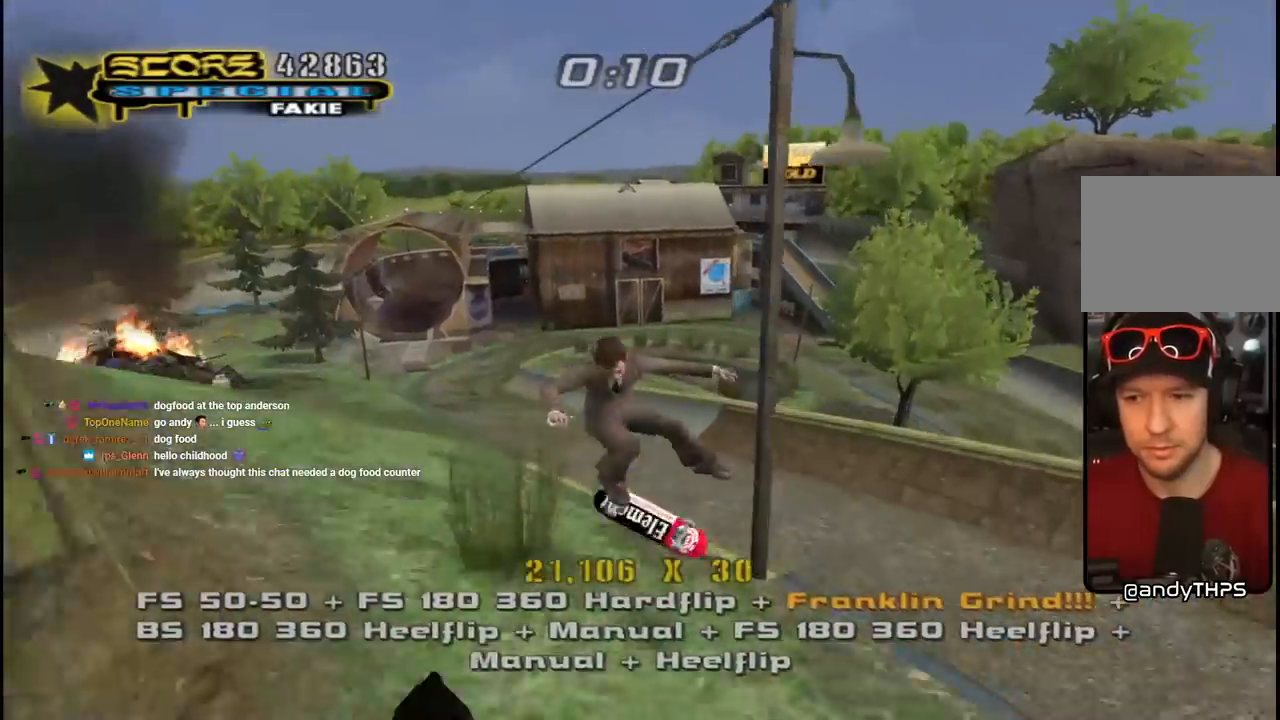
{"buttons": ["CROSS", "DPAD_UP"], "left_stick": "center", "right_stick": "center", "events": [[83, "DPAD_DOWN", "up"], [167, "DPAD_UP", "down"], [167, "L1", "up"], [250, "CROSS", "down"], [250, "DPAD_UP", "up"], [317, "DPAD_DOWN", "down"], [433, "DPAD_DOWN", "up"], [500, "DPAD_UP", "down"]]}
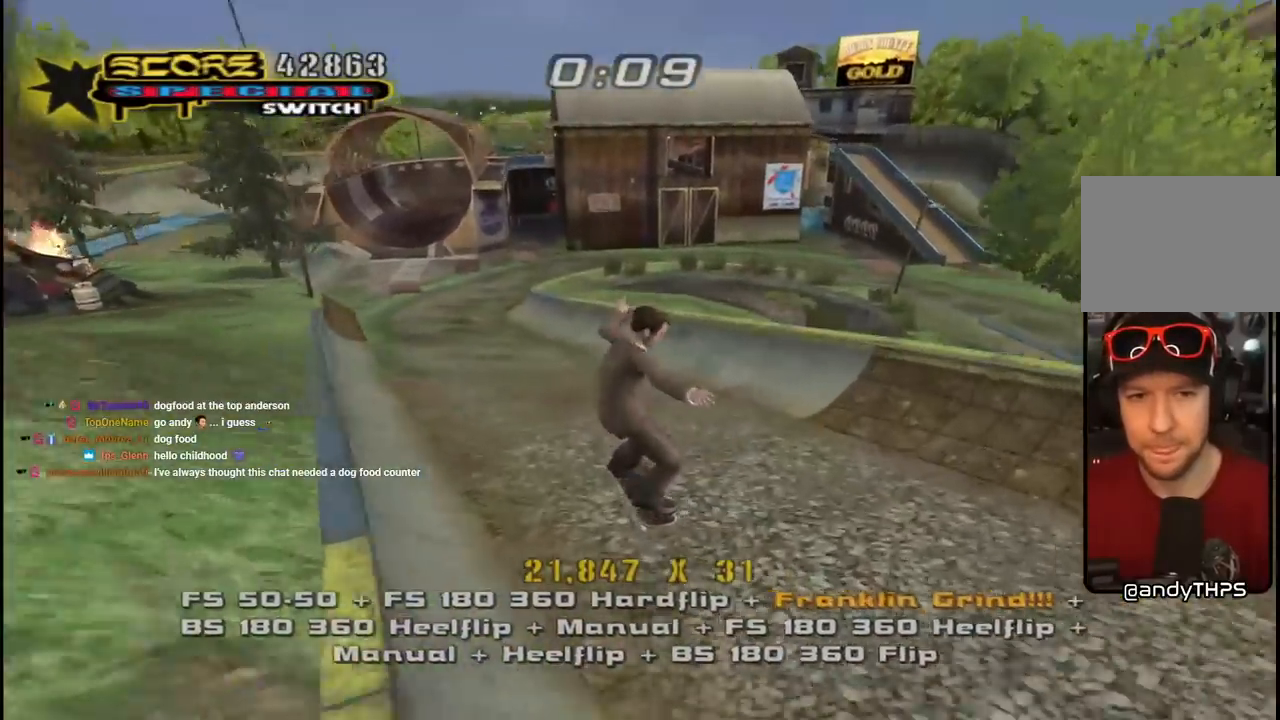
{"buttons": ["TRIANGLE", "DPAD_UP"], "left_stick": "center", "right_stick": "center", "events": [[67, "DPAD_LEFT", "down"], [67, "DPAD_UP", "up"], [83, "DPAD_DOWN", "down"], [267, "DPAD_DOWN", "up"], [283, "DPAD_UP", "down"], [383, "DPAD_LEFT", "up"], [417, "CROSS", "up"], [417, "TRIANGLE", "down"]]}
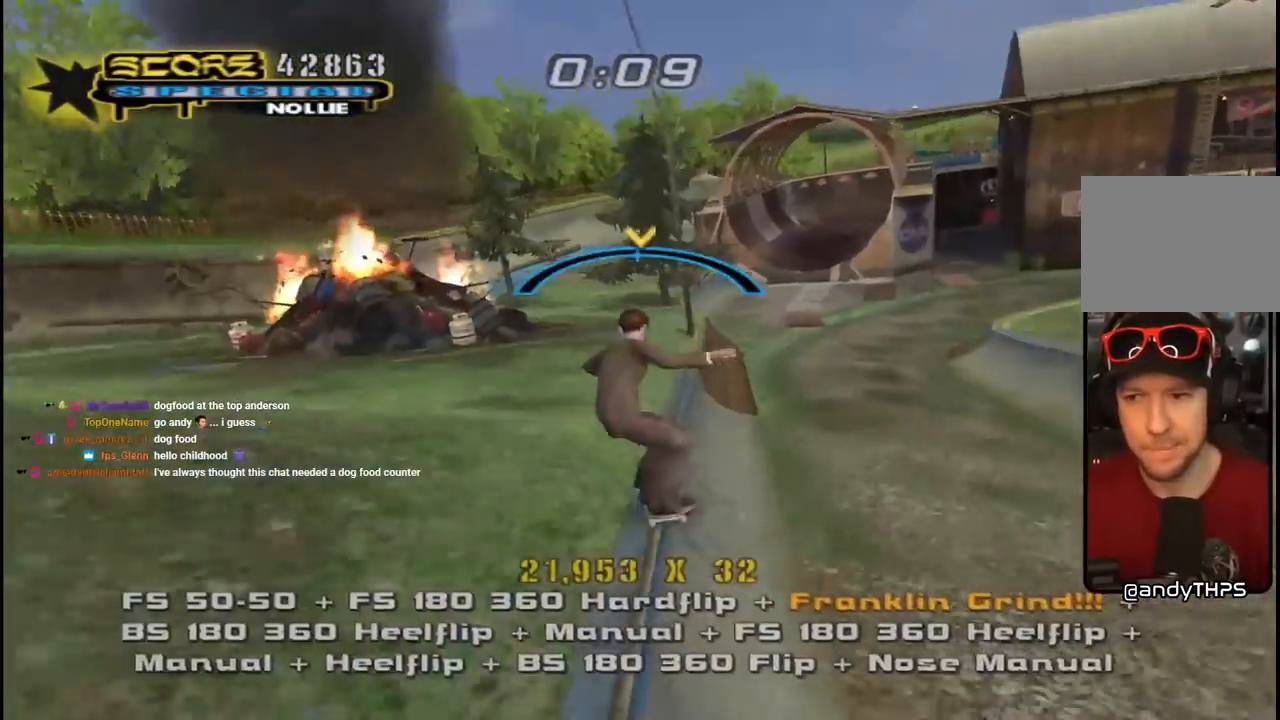
{"buttons": ["L1", "DPAD_UP", "DPAD_LEFT"], "left_stick": "center", "right_stick": "center", "events": [[50, "DPAD_UP", "up"], [133, "TRIANGLE", "up"], [150, "CROSS", "down"], [150, "DPAD_UP", "down"], [167, "DPAD_LEFT", "down"], [267, "L1", "down"], [350, "SQUARE", "down"], [367, "CROSS", "up"], [467, "SQUARE", "up"]]}
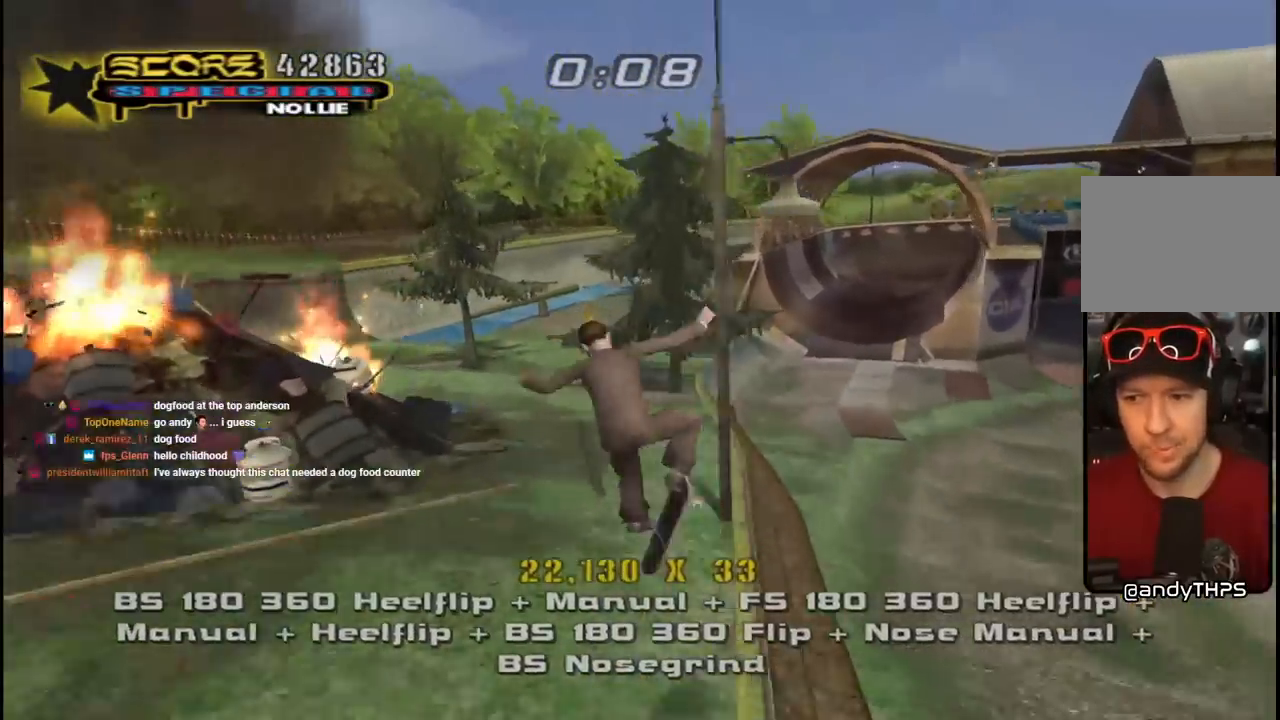
{"buttons": ["CROSS", "DPAD_UP"], "left_stick": "center", "right_stick": "center", "events": [[17, "SQUARE", "down"], [50, "DPAD_LEFT", "up"], [83, "DPAD_UP", "up"], [167, "DPAD_UP", "down"], [183, "SQUARE", "up"], [217, "CROSS", "down"], [250, "DPAD_UP", "up"], [333, "DPAD_DOWN", "down"], [333, "L1", "up"], [433, "DPAD_DOWN", "up"], [483, "DPAD_UP", "down"]]}
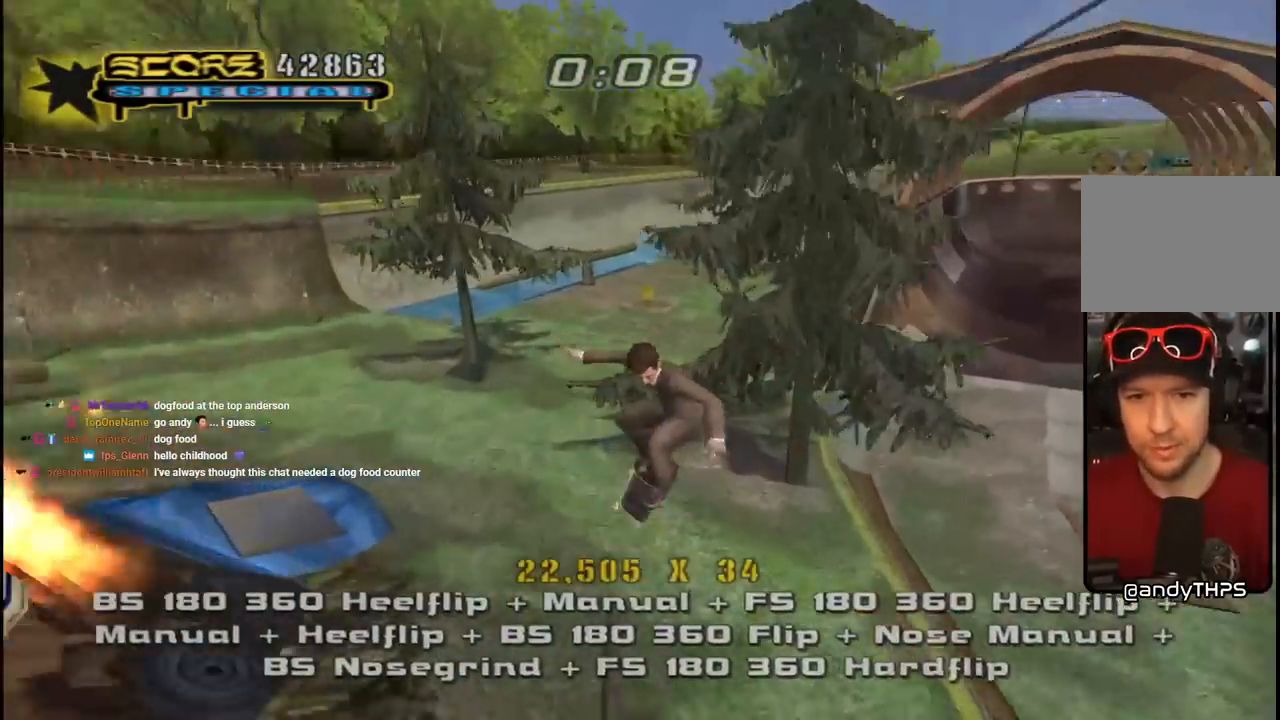
{"buttons": ["L1", "DPAD_UP", "DPAD_RIGHT"], "left_stick": "center", "right_stick": "center", "events": [[300, "DPAD_RIGHT", "down"], [333, "L1", "down"], [367, "SQUARE", "down"], [383, "CROSS", "up"], [483, "SQUARE", "up"]]}
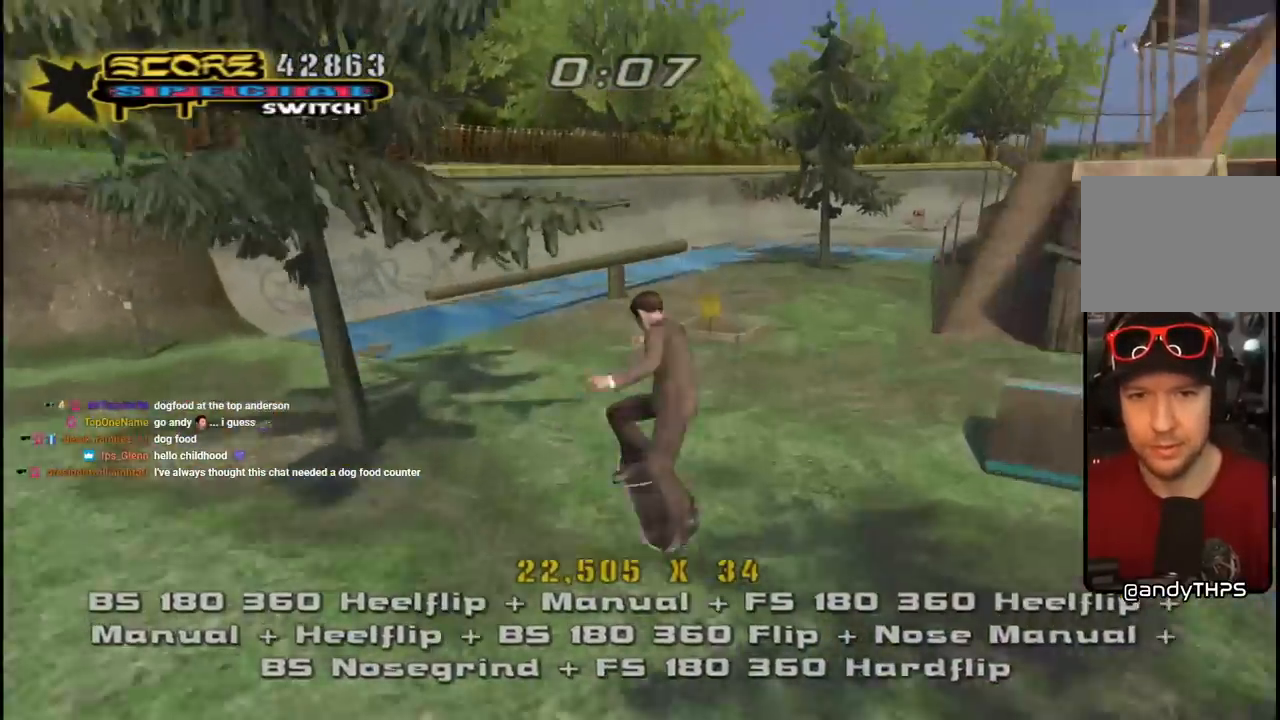
{"buttons": [], "left_stick": "center", "right_stick": "center", "events": [[33, "SQUARE", "down"], [100, "DPAD_RIGHT", "up"], [117, "DPAD_UP", "up"], [217, "SQUARE", "up"], [383, "L1", "up"]]}